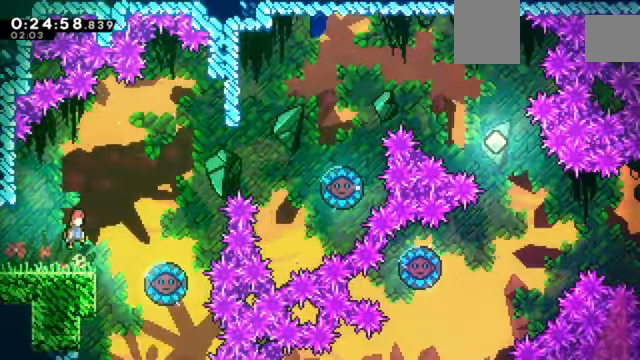
Gameplay with keyboard; each line is a JSON object with the keys held at the frame after it. "events" lists presses ("down") and releases ("up") of "a", "c", "d", "down", "e", "left", "q", "right", "s", "up", "w", "x" and "z" between this image and that frame as [ms after this image, input, new state], when the widget could be followed in between. No other keys are recorded. Mouse input is not recorded.
{"keys": ["c", "z"], "events": [[501, "right", "up"]]}
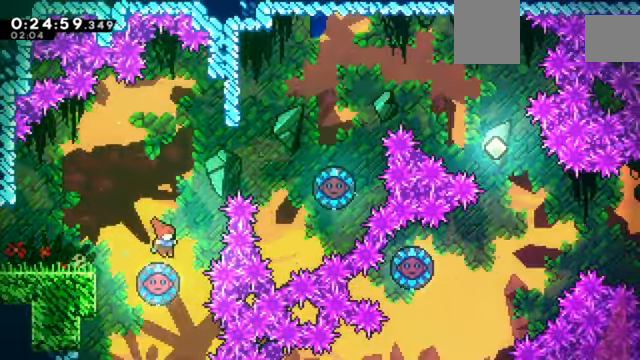
{"keys": ["c", "right", "z"], "events": [[234, "right", "down"]]}
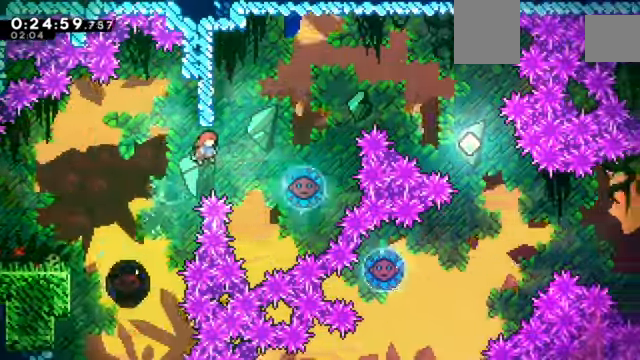
{"keys": ["z"], "events": [[101, "up", "down"], [201, "x", "down"], [301, "c", "up"], [368, "x", "up"], [401, "up", "up"], [501, "right", "up"]]}
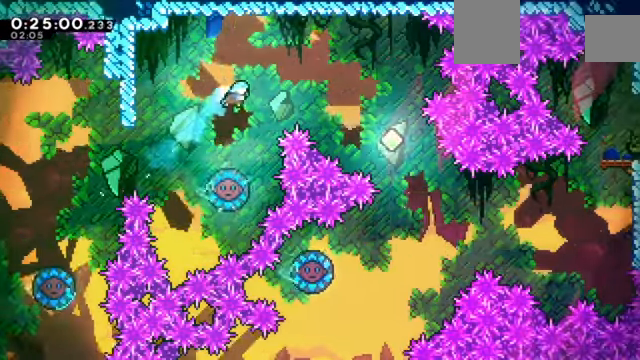
{"keys": ["c", "right", "z"], "events": [[201, "left", "down"], [334, "left", "up"], [401, "right", "down"], [467, "c", "down"]]}
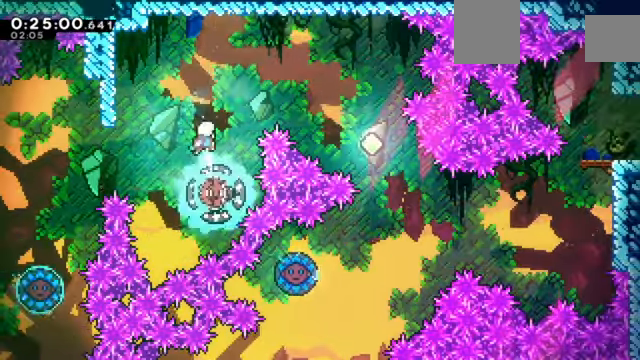
{"keys": ["right", "x", "z"], "events": [[333, "c", "up"], [434, "x", "down"]]}
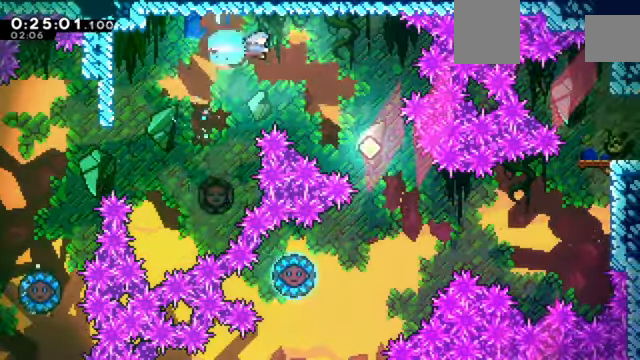
{"keys": [], "events": [[100, "x", "up"], [100, "z", "up"], [334, "right", "up"], [434, "right", "down"], [501, "right", "up"]]}
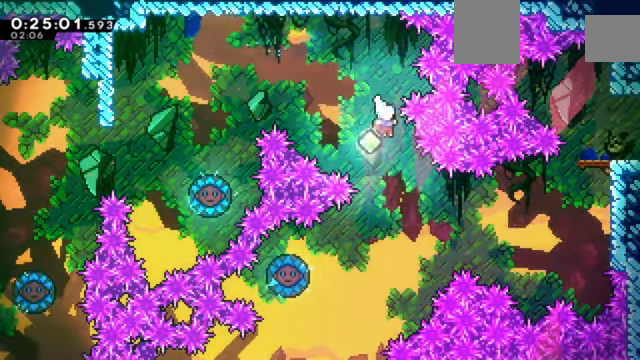
{"keys": ["left", "x"], "events": [[400, "left", "down"], [500, "x", "down"]]}
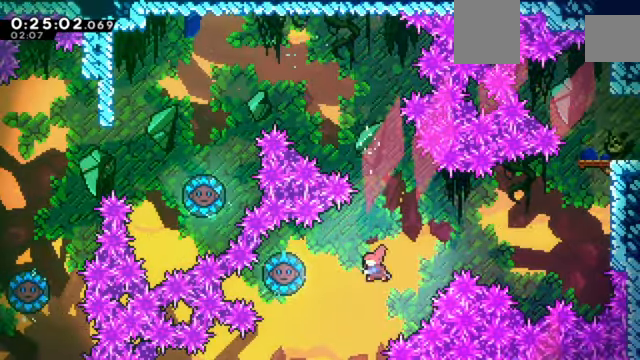
{"keys": ["c", "right", "z"], "events": [[34, "z", "down"], [201, "right", "down"], [201, "x", "up"], [234, "c", "down"], [234, "left", "up"]]}
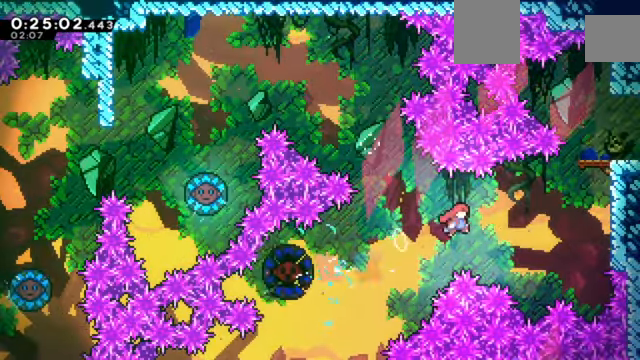
{"keys": ["c", "right", "up", "z"], "events": [[200, "up", "down"], [233, "x", "down"], [300, "c", "up"], [400, "c", "down"], [400, "x", "up"]]}
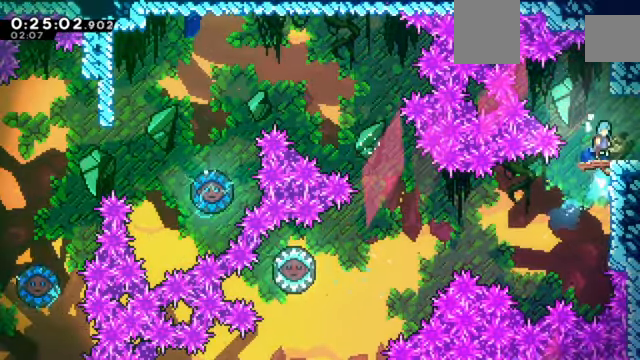
{"keys": ["down", "right", "x", "z"], "events": [[34, "c", "up"], [67, "right", "up"], [67, "up", "up"], [234, "right", "down"], [267, "down", "down"], [301, "x", "down"]]}
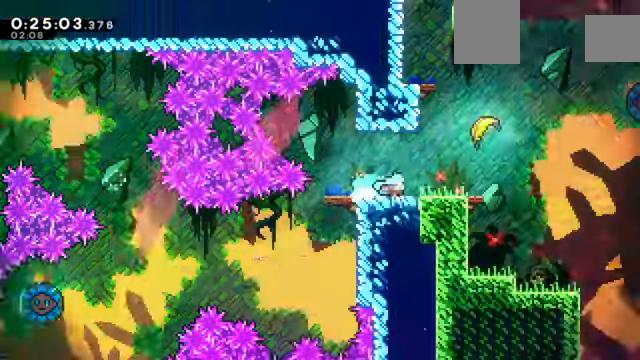
{"keys": ["right", "z"], "events": [[100, "x", "up"], [434, "down", "up"]]}
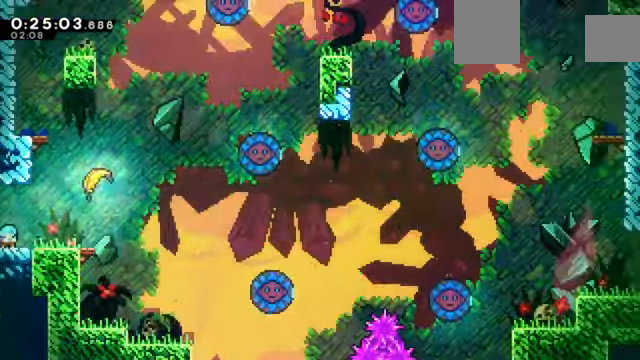
{"keys": ["up"], "events": [[100, "c", "down"], [201, "c", "up"], [201, "right", "up"], [201, "up", "down"], [234, "x", "down"], [401, "x", "up"], [467, "z", "up"]]}
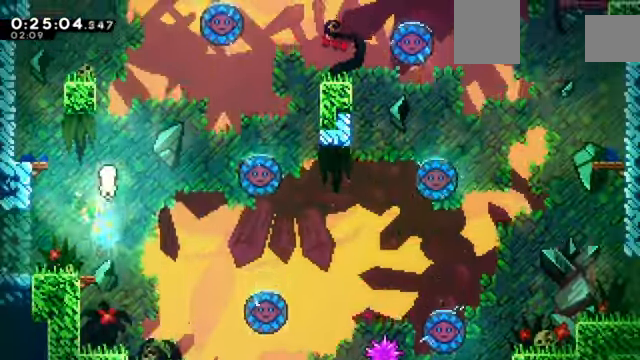
{"keys": ["up"], "events": [[67, "right", "down"], [400, "right", "up"]]}
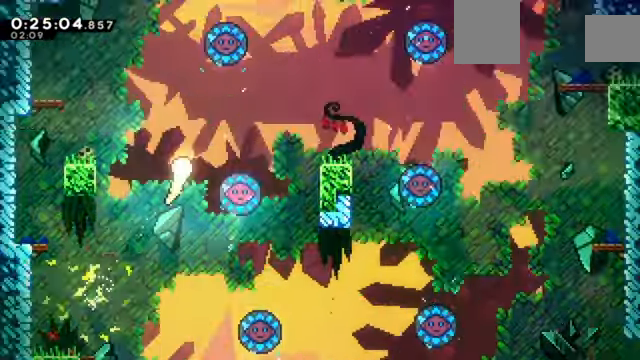
{"keys": ["right"], "events": [[34, "right", "down"], [368, "up", "up"]]}
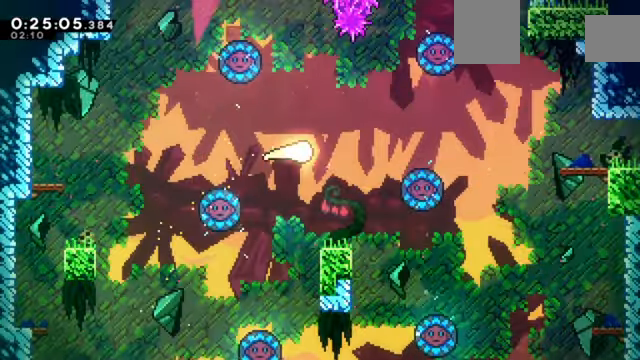
{"keys": ["right", "z"], "events": [[300, "up", "down"], [367, "up", "up"], [467, "z", "down"]]}
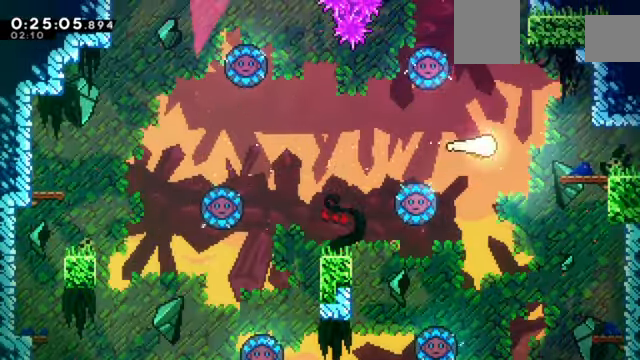
{"keys": ["c", "right", "z"], "events": [[166, "down", "down"], [267, "x", "down"], [333, "x", "up"], [400, "c", "down"], [433, "down", "up"]]}
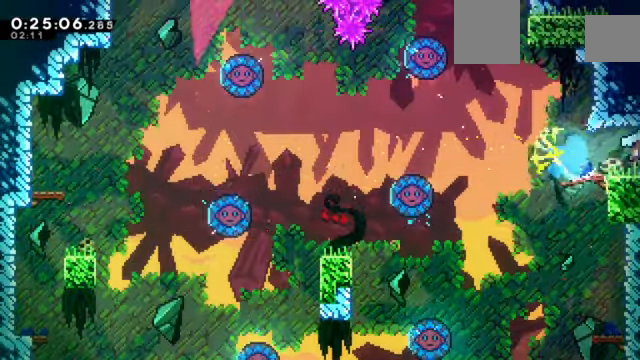
{"keys": ["c", "right", "z"]}
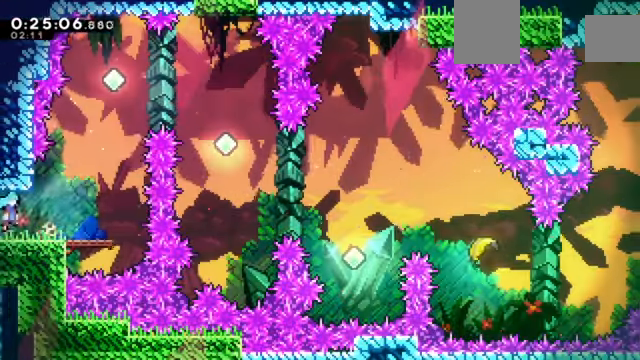
{"keys": ["right"], "events": [[133, "c", "up"], [133, "right", "up"], [133, "up", "down"], [233, "x", "down"], [467, "right", "down"], [467, "up", "up"], [467, "x", "up"], [467, "z", "up"]]}
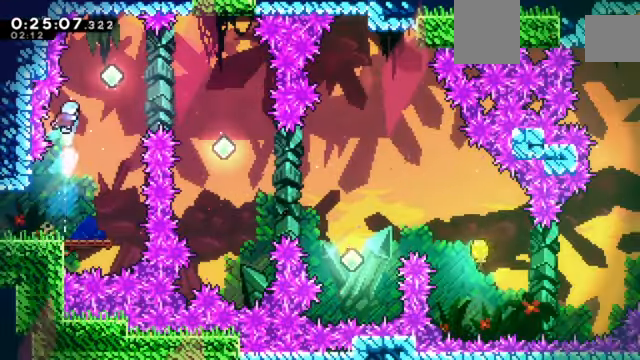
{"keys": [], "events": [[100, "right", "up"]]}
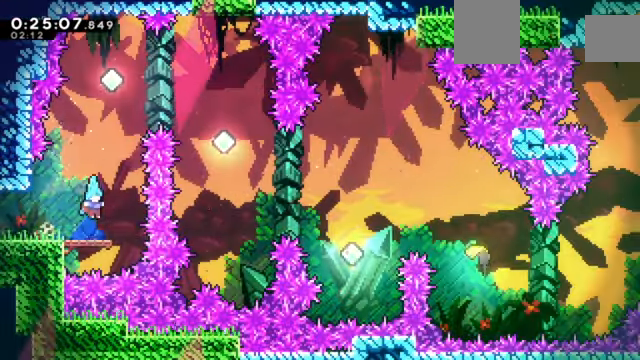
{"keys": ["up", "x"], "events": [[133, "right", "down"], [166, "c", "down"], [166, "right", "up"], [267, "up", "down"], [300, "c", "up"], [400, "x", "down"]]}
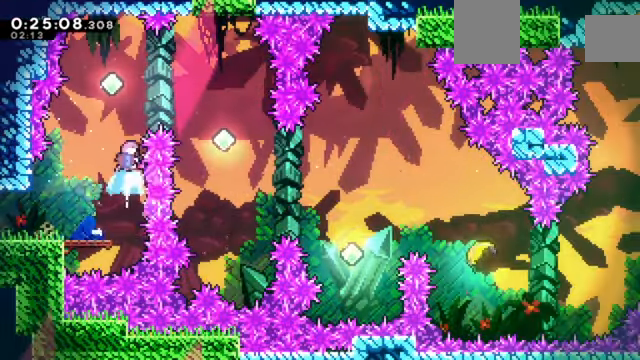
{"keys": ["left"], "events": [[200, "up", "up"], [200, "x", "up"], [334, "right", "down"], [367, "x", "down"], [467, "right", "up"], [467, "x", "up"], [501, "left", "down"]]}
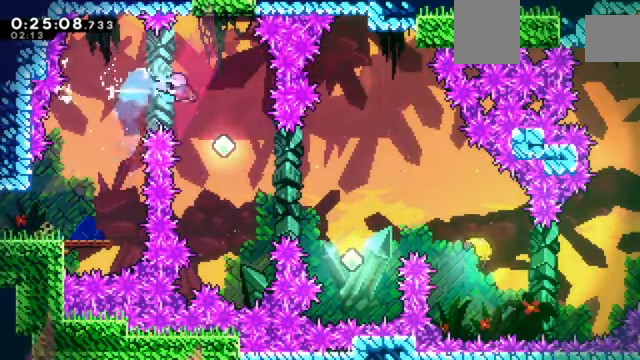
{"keys": ["left"], "events": []}
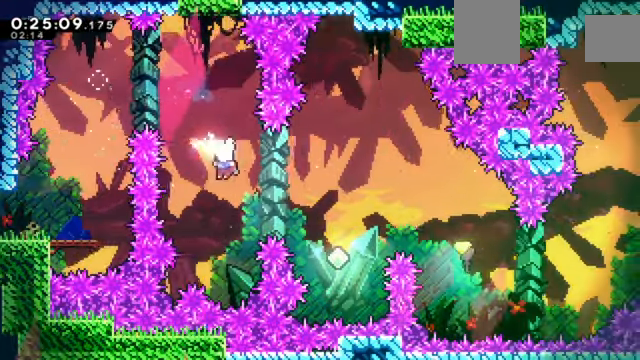
{"keys": ["right"], "events": [[34, "left", "up"], [167, "right", "down"], [200, "up", "down"], [200, "x", "down"], [367, "up", "up"], [367, "x", "up"]]}
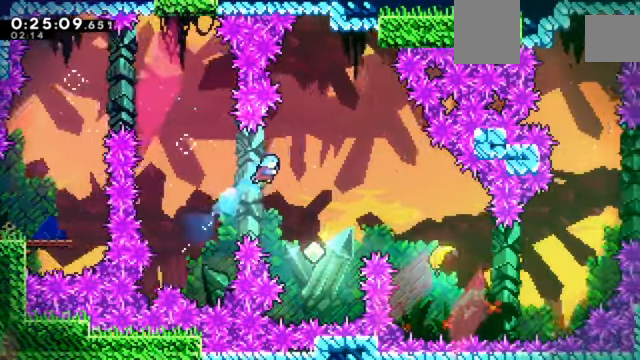
{"keys": ["right", "up"], "events": [[100, "right", "up"], [333, "right", "down"], [466, "up", "down"]]}
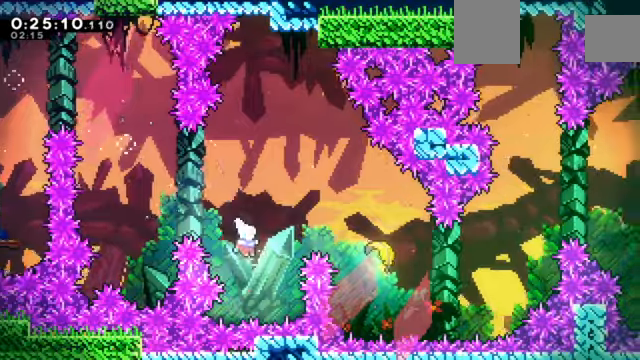
{"keys": ["right"], "events": [[34, "x", "down"], [134, "x", "up"], [201, "up", "up"], [334, "right", "up"], [468, "right", "down"]]}
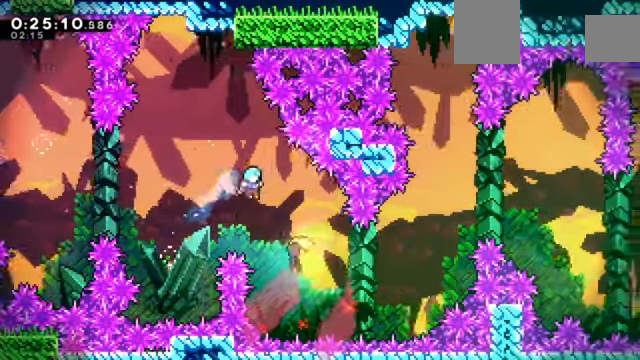
{"keys": ["down", "right"], "events": [[300, "down", "down"]]}
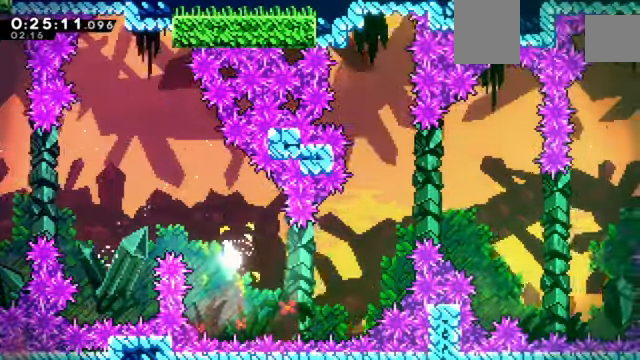
{"keys": ["right"], "events": [[134, "down", "up"], [267, "up", "down"], [501, "up", "up"]]}